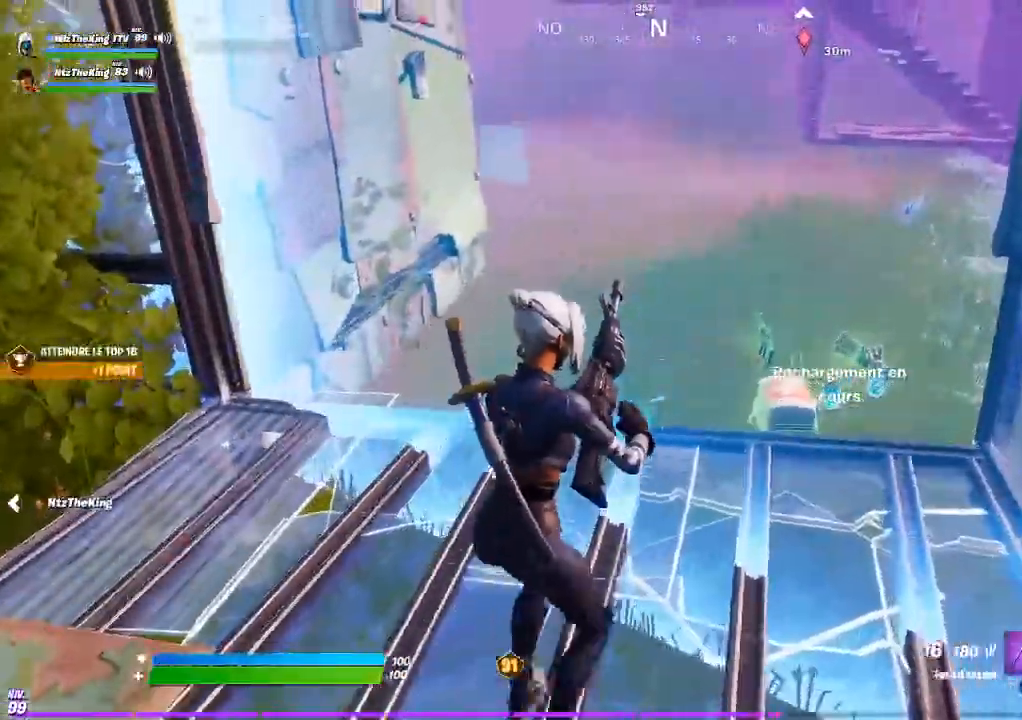
Gameplay with a controller (PlayStation layout); each line is a JSON object with the inputs held at the frame after it. "button_events" lists button changes between this image and that frame as [ms after this image, input, new state], when the widget could be followed in between (sticks are given only as held states). Not read: L1 L3 R1 R3 right_stick.
{"buttons": [], "left_stick": "up"}
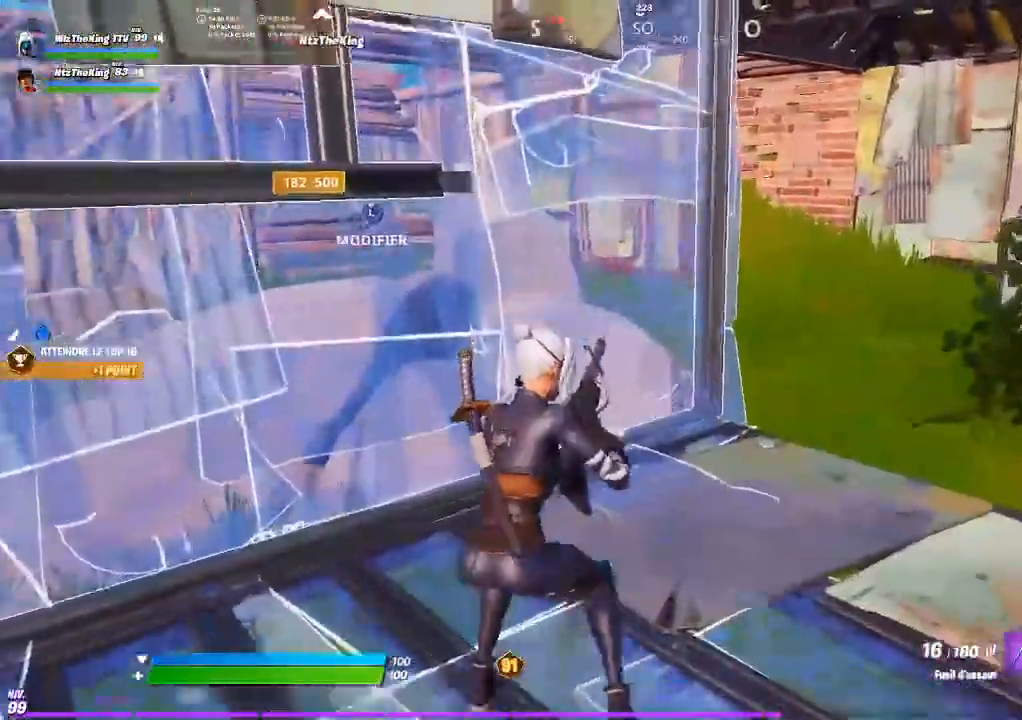
{"buttons": [], "left_stick": "up-right", "button_events": []}
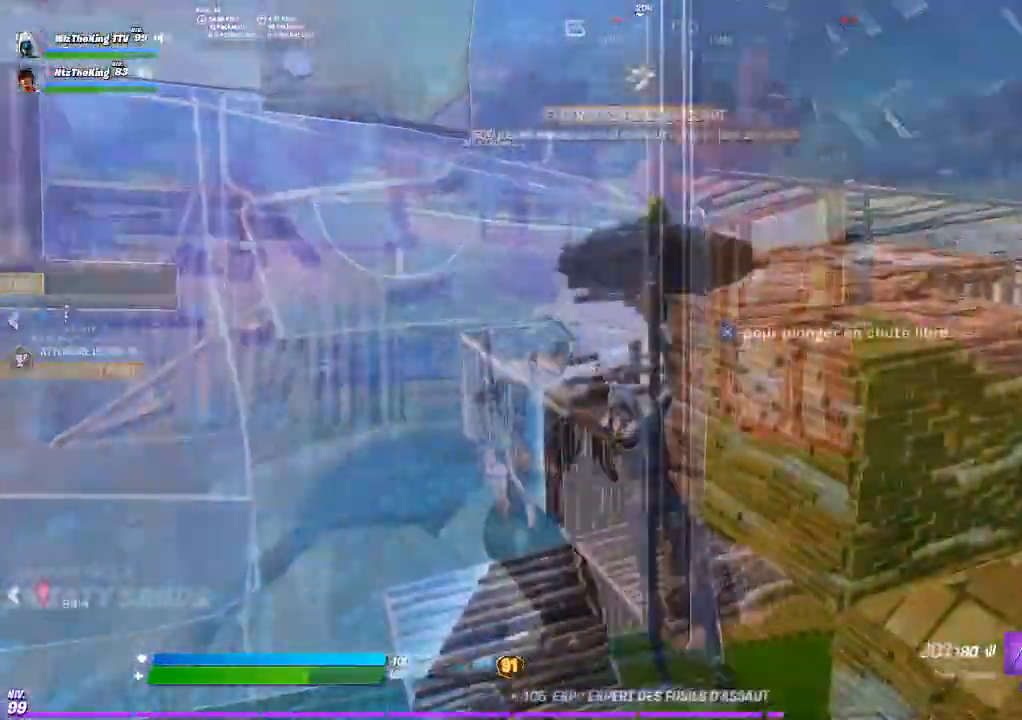
{"buttons": [], "left_stick": "up-right", "button_events": [[250, "DPAD_LEFT", "down"], [383, "DPAD_LEFT", "up"]]}
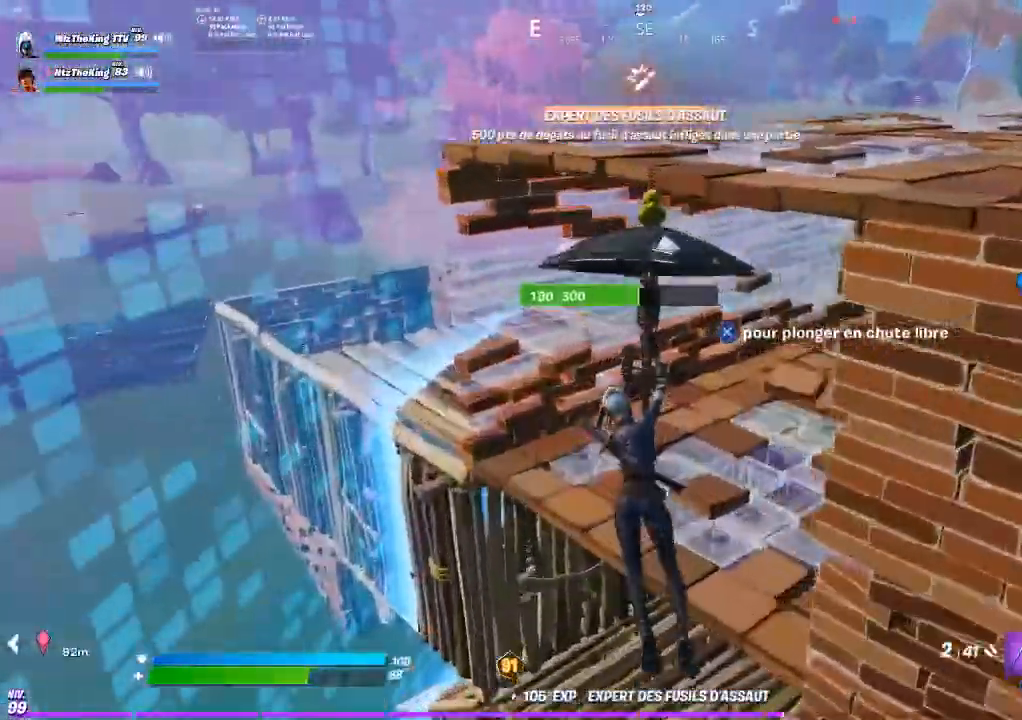
{"buttons": [], "left_stick": "right", "button_events": [[384, "CROSS", "down"], [467, "CROSS", "up"]]}
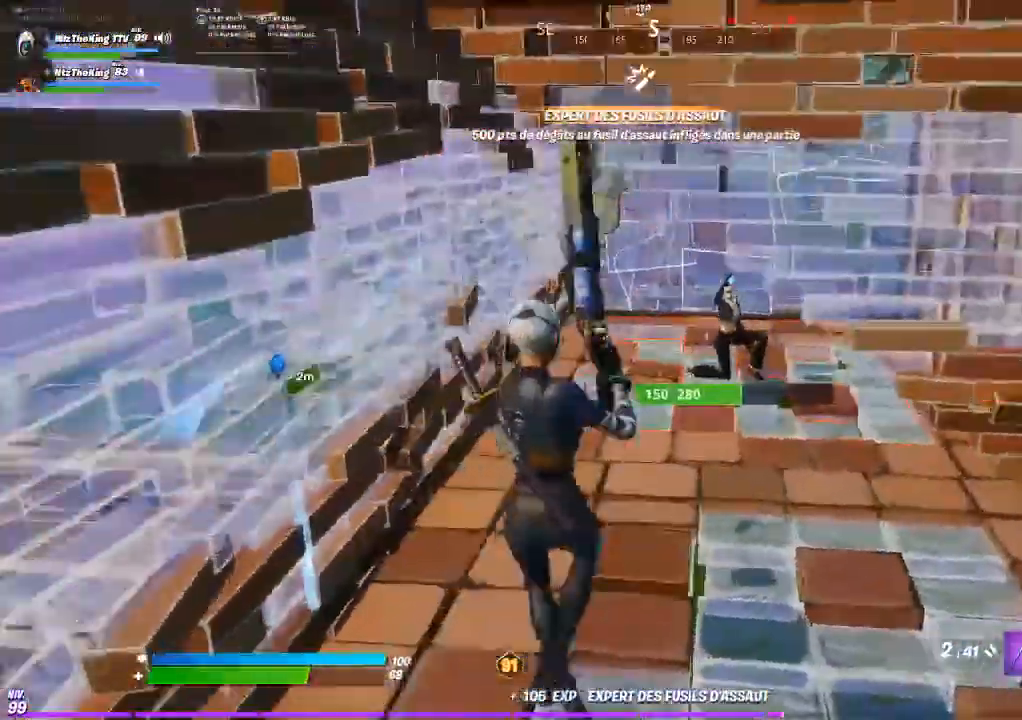
{"buttons": [], "left_stick": "left", "button_events": [[50, "CIRCLE", "down"], [150, "CIRCLE", "up"], [267, "L2", "down"], [367, "CIRCLE", "down"], [383, "L2", "up"], [417, "CIRCLE", "up"]]}
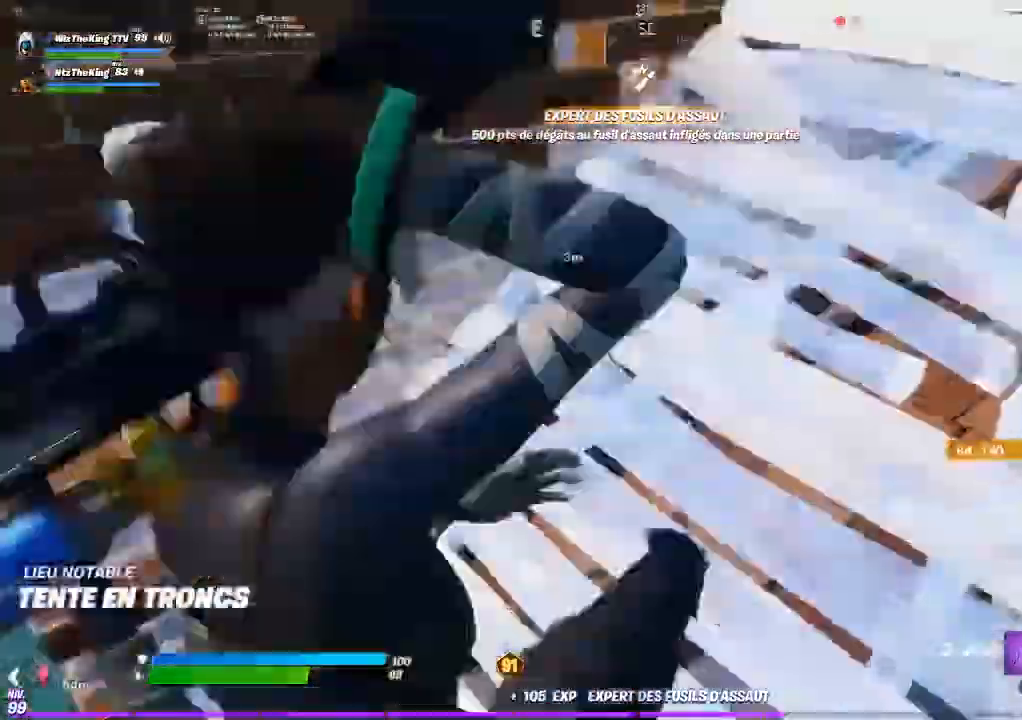
{"buttons": ["CIRCLE", "L2"], "left_stick": "up", "button_events": [[84, "CIRCLE", "down"], [184, "CIRCLE", "up"], [384, "L2", "down"], [451, "CIRCLE", "down"]]}
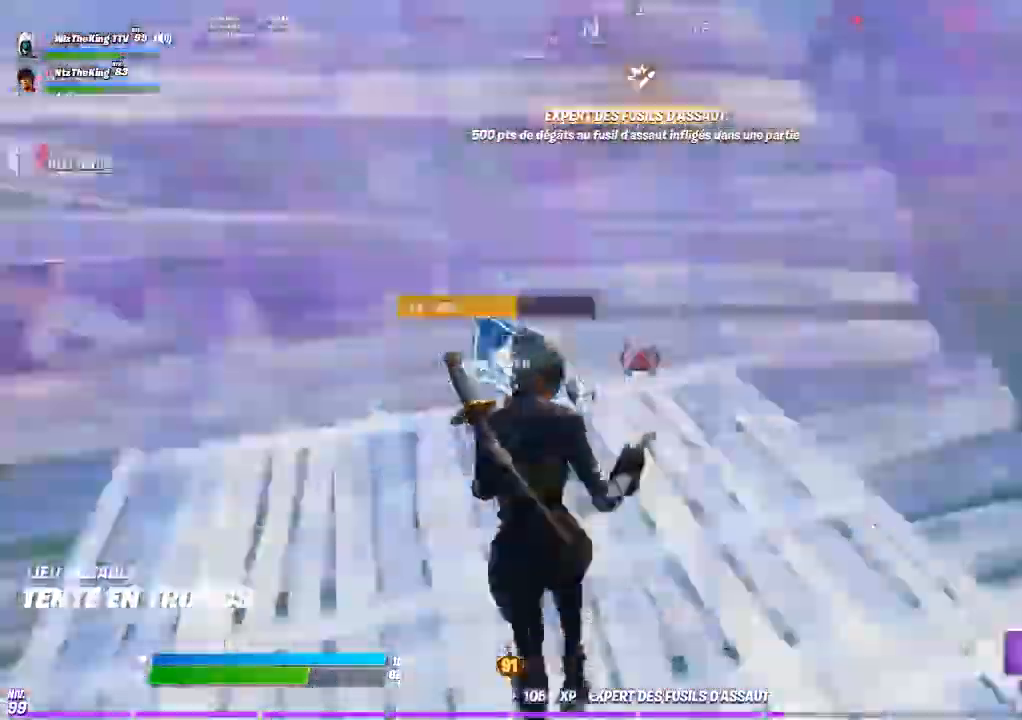
{"buttons": [], "left_stick": "up-right", "button_events": [[33, "CIRCLE", "up"], [33, "L2", "up"]]}
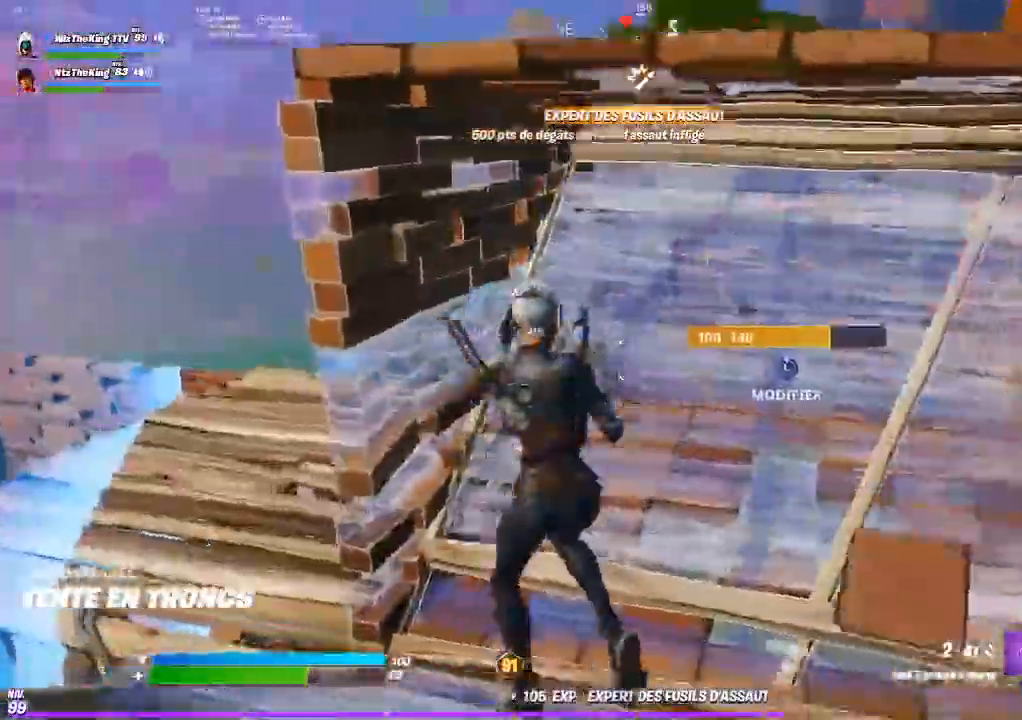
{"buttons": [], "left_stick": "up-left", "button_events": [[250, "R2", "down"], [350, "R2", "up"]]}
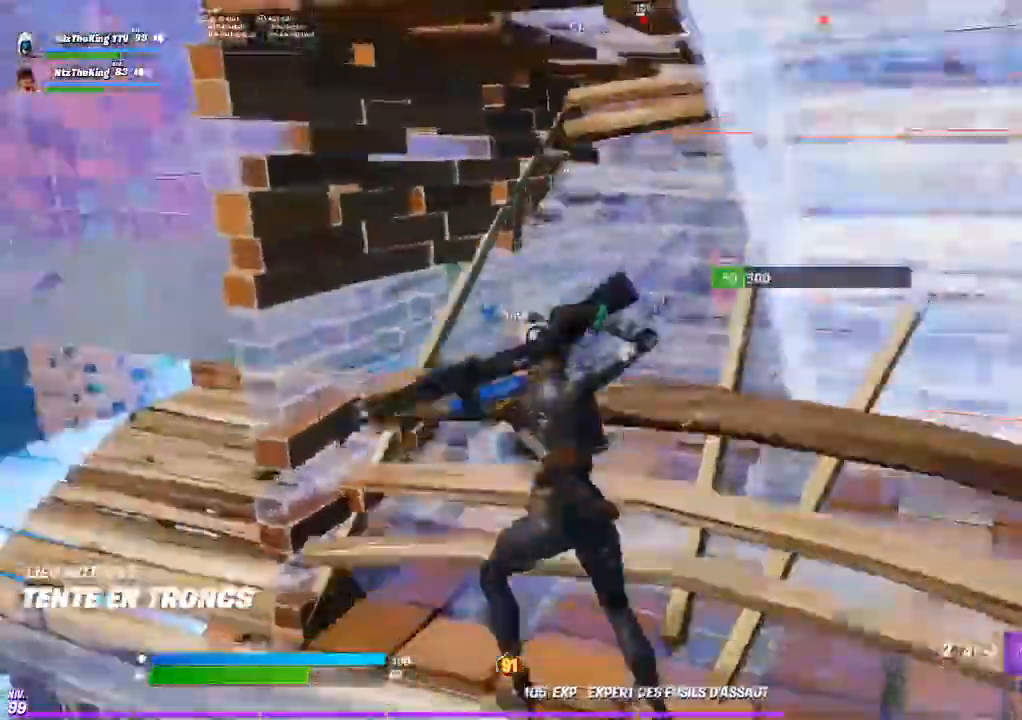
{"buttons": ["R2"], "left_stick": "up-left", "button_events": [[434, "R2", "down"]]}
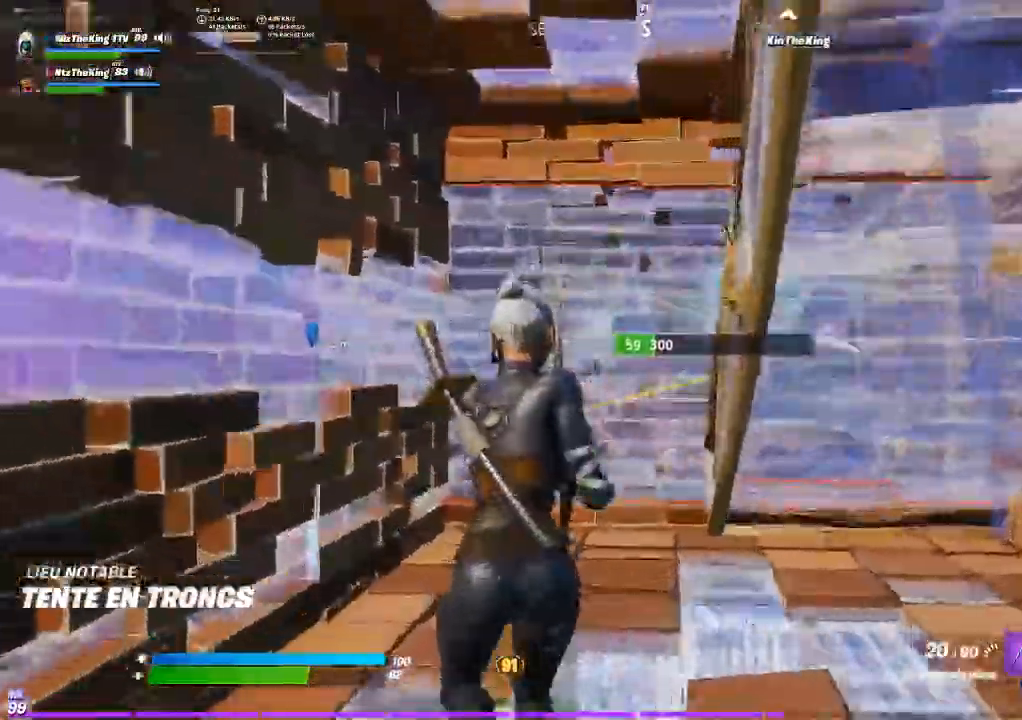
{"buttons": ["R2"], "left_stick": "up", "button_events": [[317, "R2", "up"], [333, "CIRCLE", "down"], [417, "CIRCLE", "up"], [417, "R2", "down"]]}
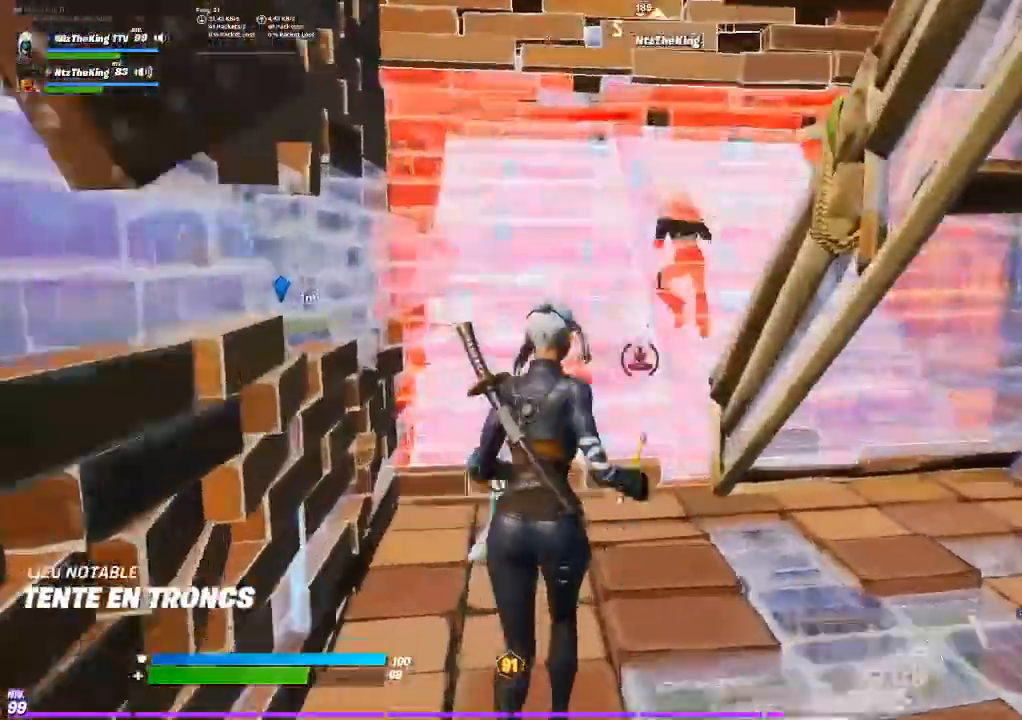
{"buttons": [], "left_stick": "down-right", "button_events": [[100, "R2", "up"], [400, "CIRCLE", "down"], [501, "CIRCLE", "up"]]}
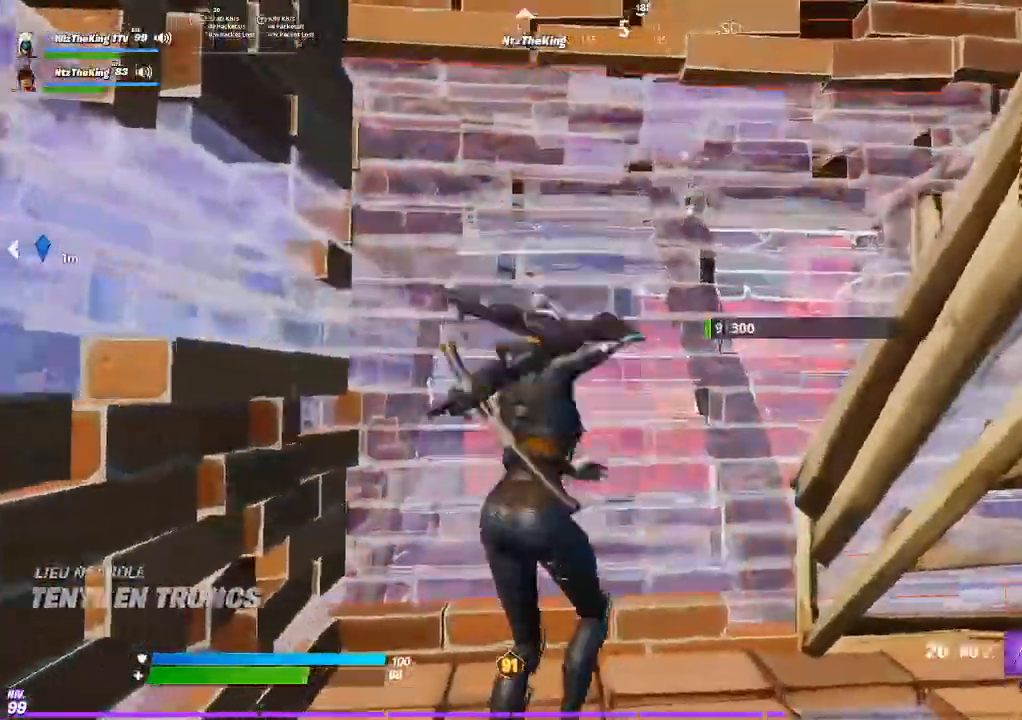
{"buttons": [], "left_stick": "down-right", "button_events": []}
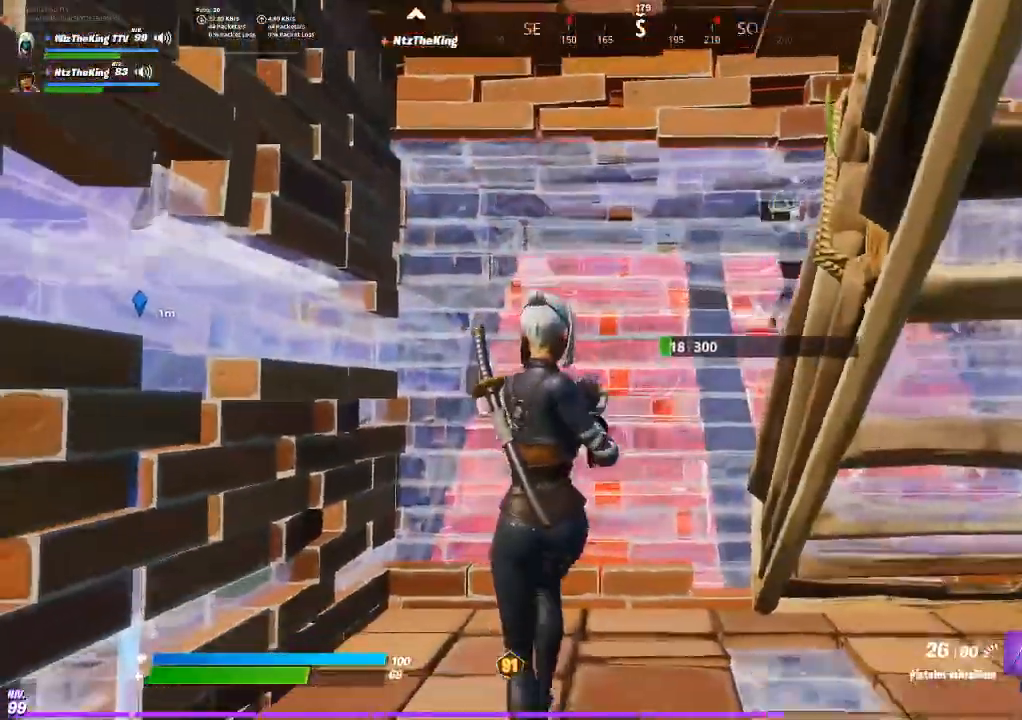
{"buttons": ["CIRCLE"], "left_stick": "up-left", "button_events": [[17, "R2", "down"], [117, "R2", "up"], [150, "CIRCLE", "down"], [184, "R2", "down"], [200, "CIRCLE", "up"], [367, "R2", "up"], [417, "CIRCLE", "down"]]}
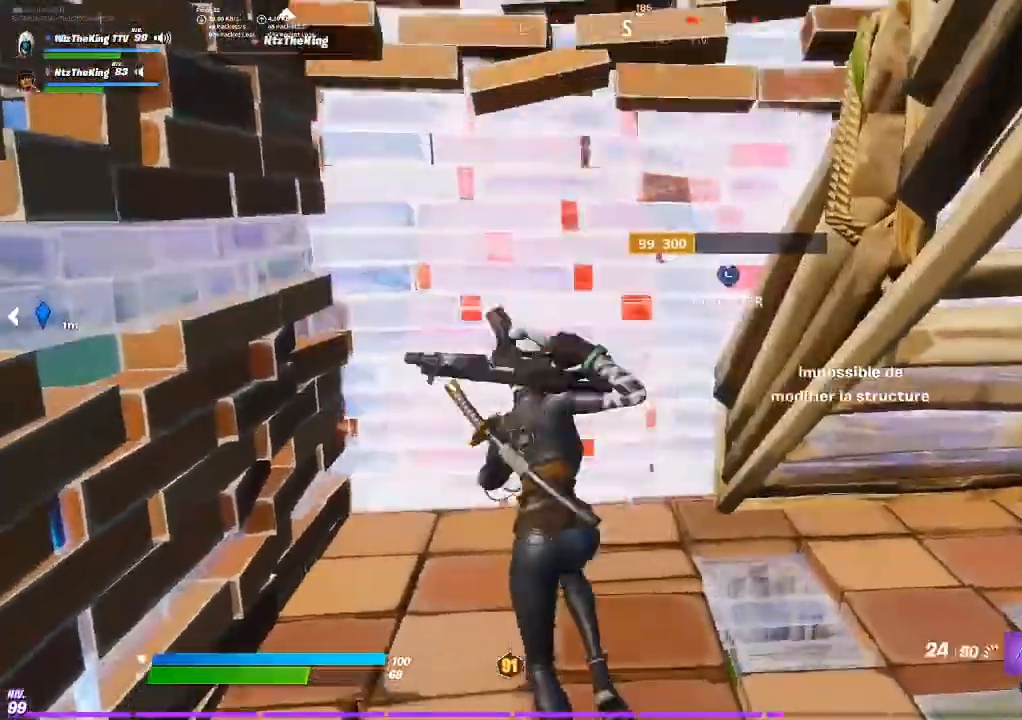
{"buttons": [], "left_stick": "up-left", "button_events": [[16, "CIRCLE", "up"], [216, "R2", "down"], [316, "R2", "up"]]}
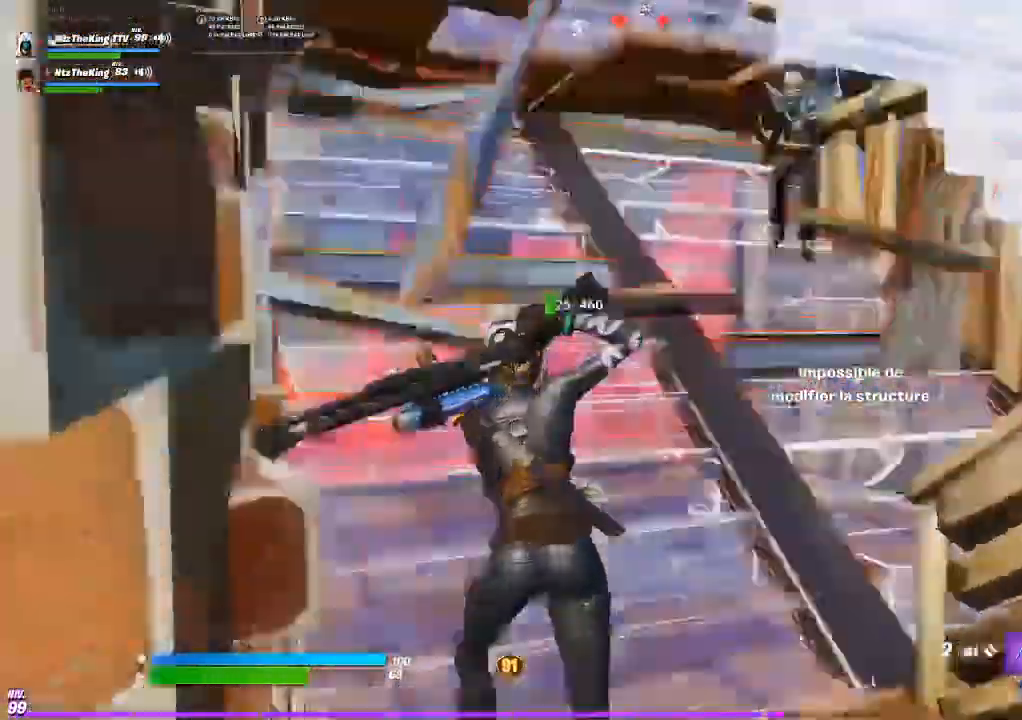
{"buttons": ["R2"], "left_stick": "up-right", "button_events": [[217, "R2", "down"]]}
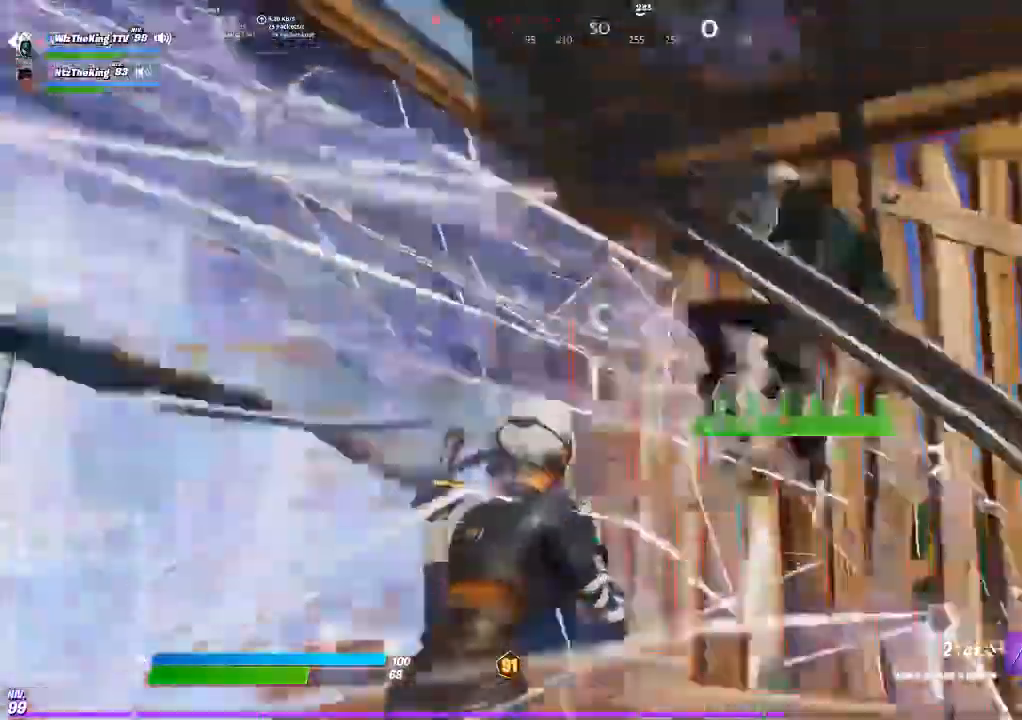
{"buttons": [], "left_stick": "down-right", "button_events": [[150, "R2", "up"]]}
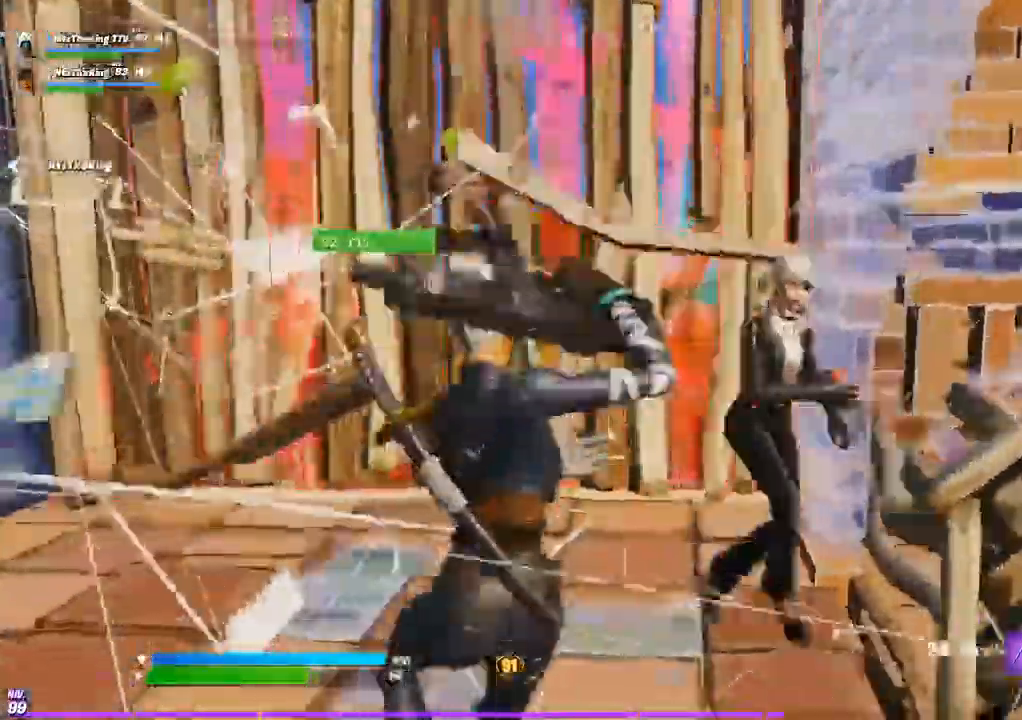
{"buttons": ["R2"], "left_stick": "down", "button_events": [[167, "R2", "down"]]}